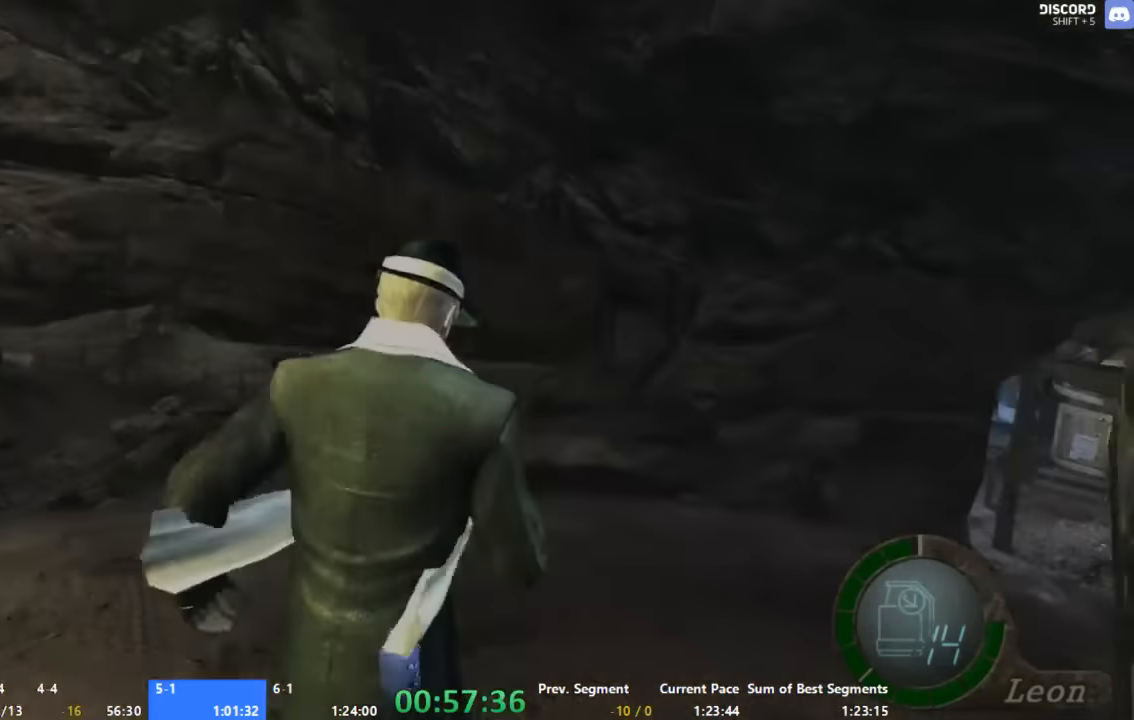
Gameplay with a controller (Xbox layout); each line is a JSON object with the inputs held at the frame after it. "events" lists button and stick changes between this image and that frame as [ms after this image, input, new state], when the widget could be followed in between. Not read: L1 L2 L3 R1 R2 R3 left_stick.
{"buttons": ["A"], "right_stick": "center", "events": []}
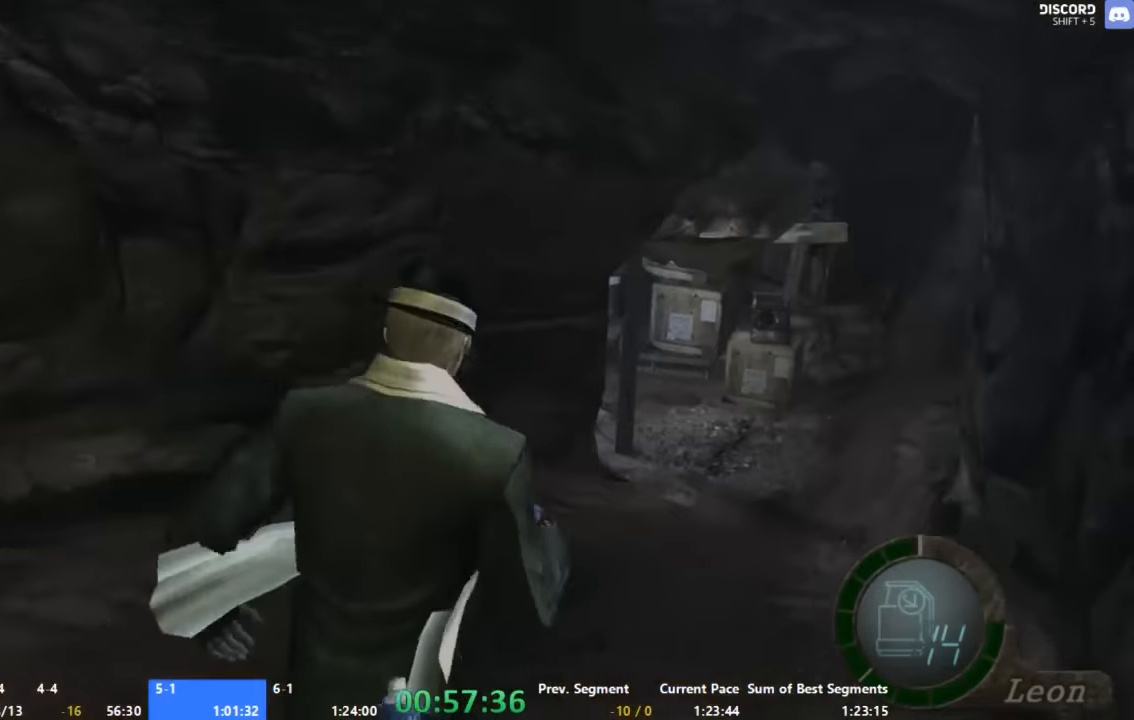
{"buttons": ["A"], "right_stick": "center", "events": []}
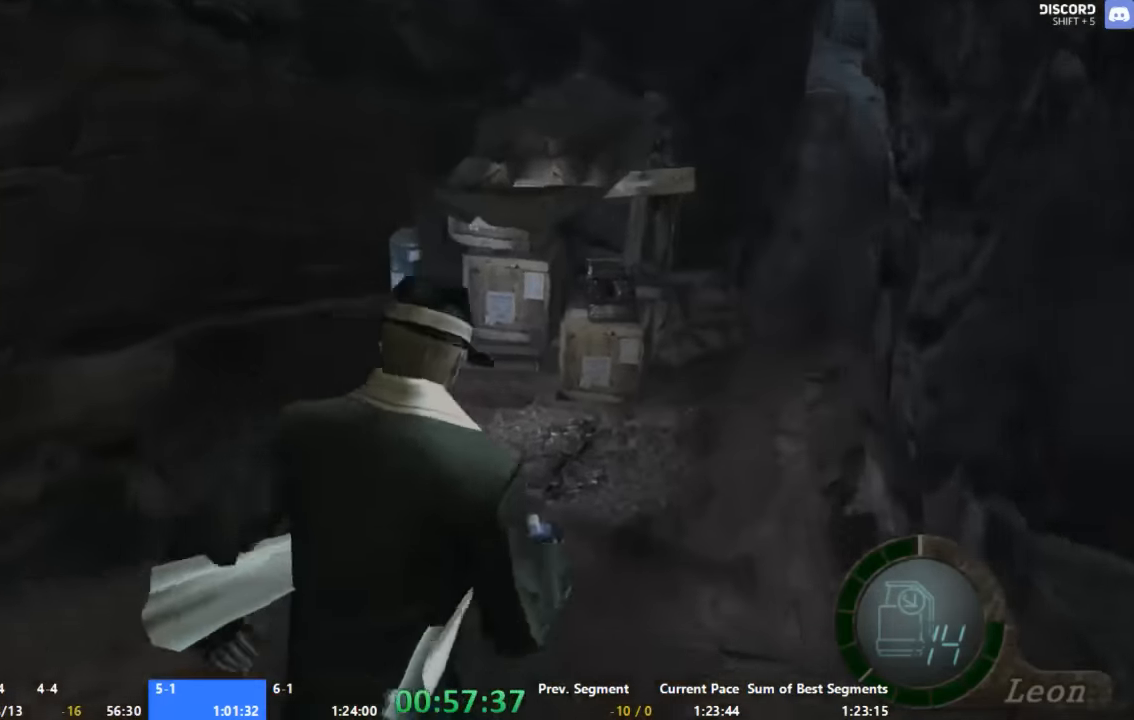
{"buttons": ["A"], "right_stick": "center", "events": []}
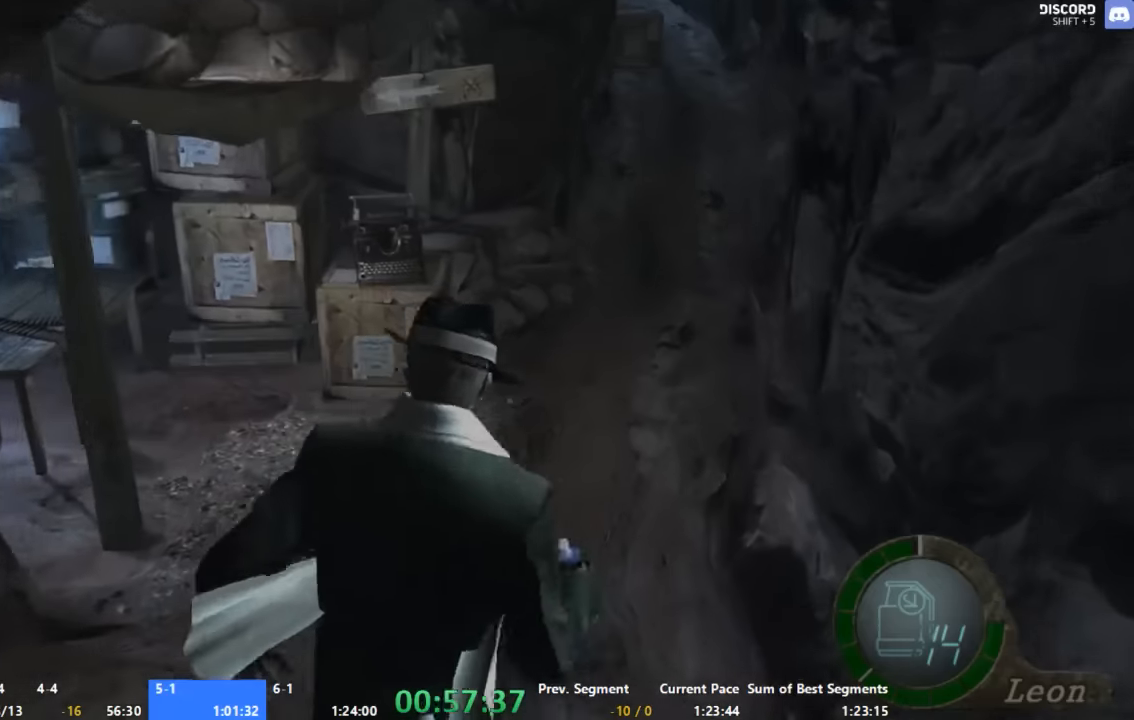
{"buttons": ["A"], "right_stick": "center", "events": []}
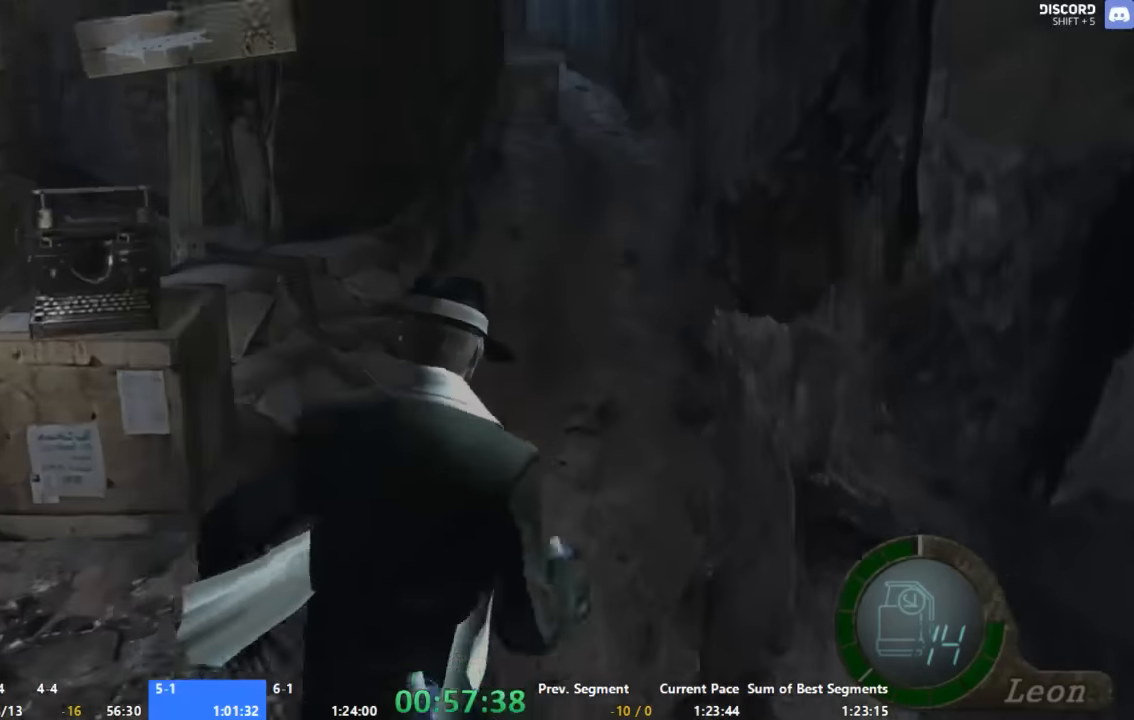
{"buttons": ["A"], "right_stick": "center", "events": []}
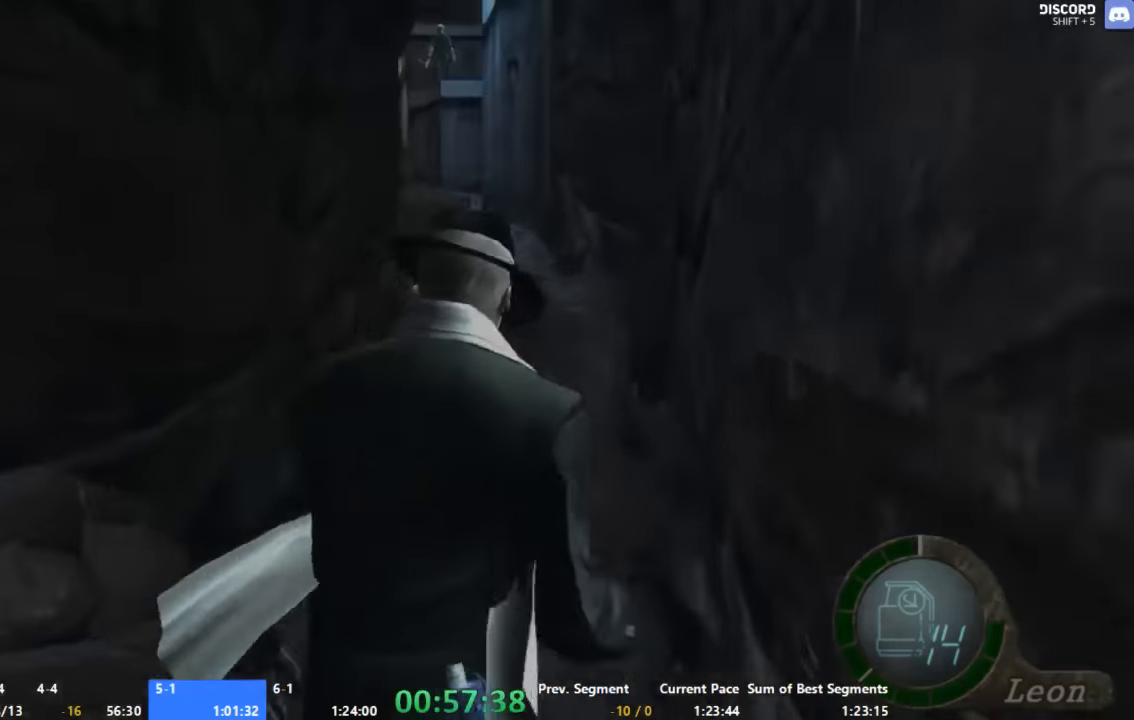
{"buttons": ["A"], "right_stick": "center", "events": []}
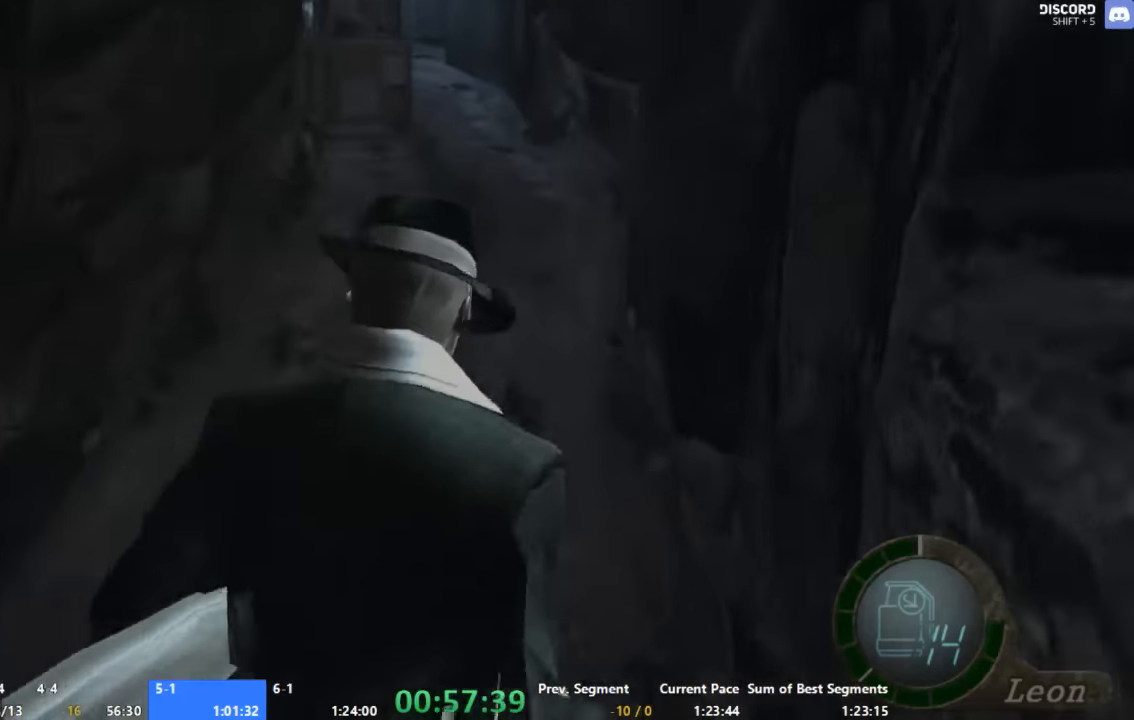
{"buttons": ["A"], "right_stick": "center", "events": []}
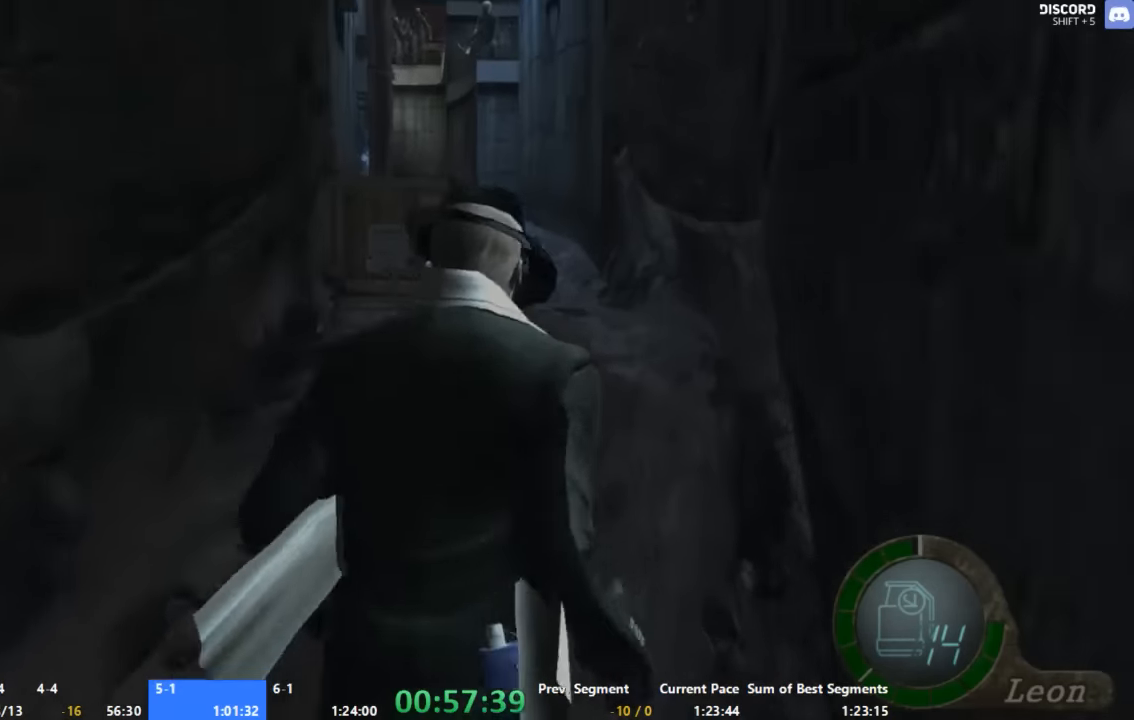
{"buttons": ["A"], "right_stick": "center", "events": []}
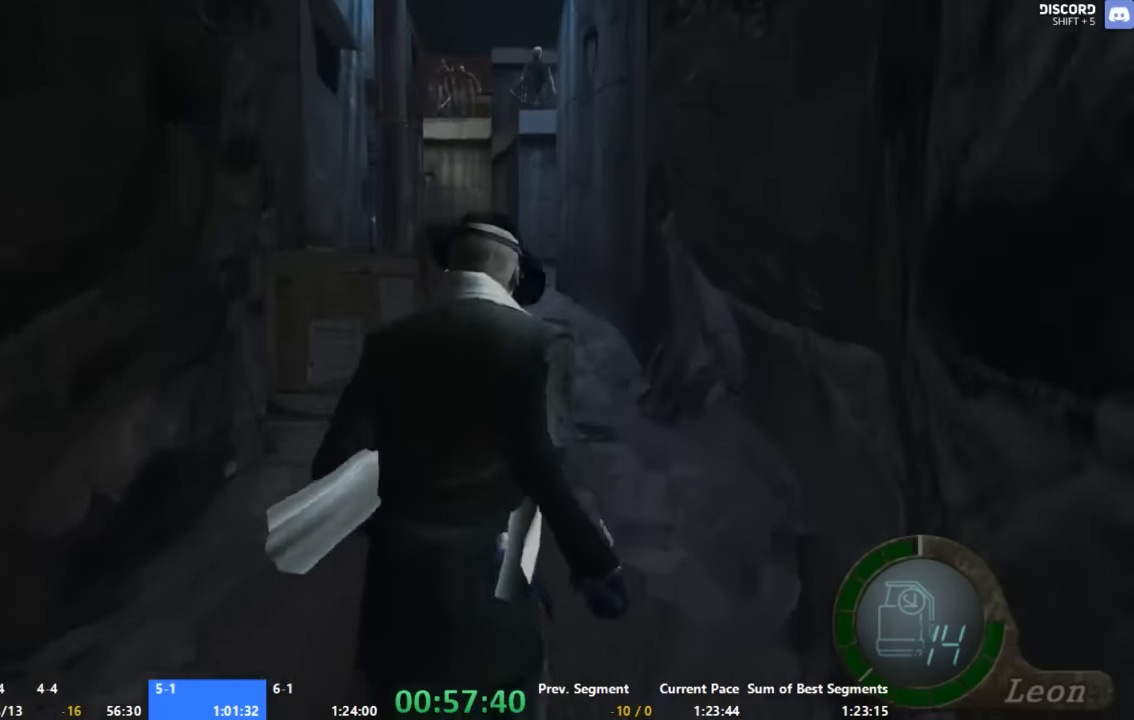
{"buttons": ["A"], "right_stick": "center", "events": []}
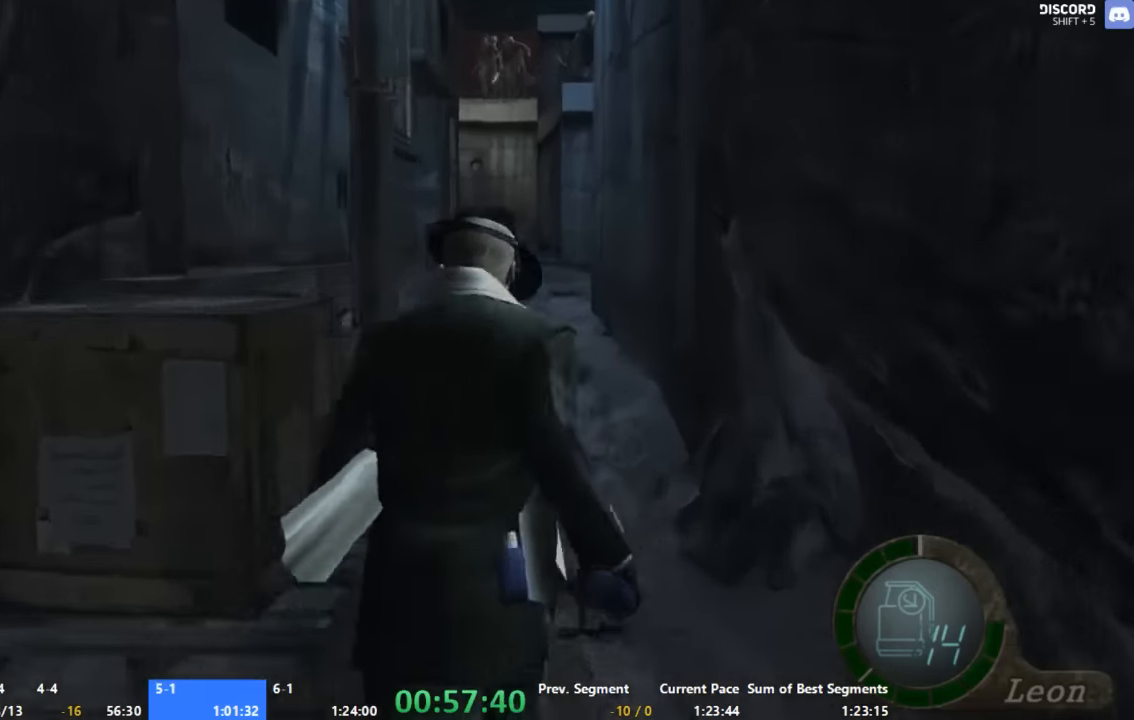
{"buttons": ["A"], "right_stick": "center", "events": []}
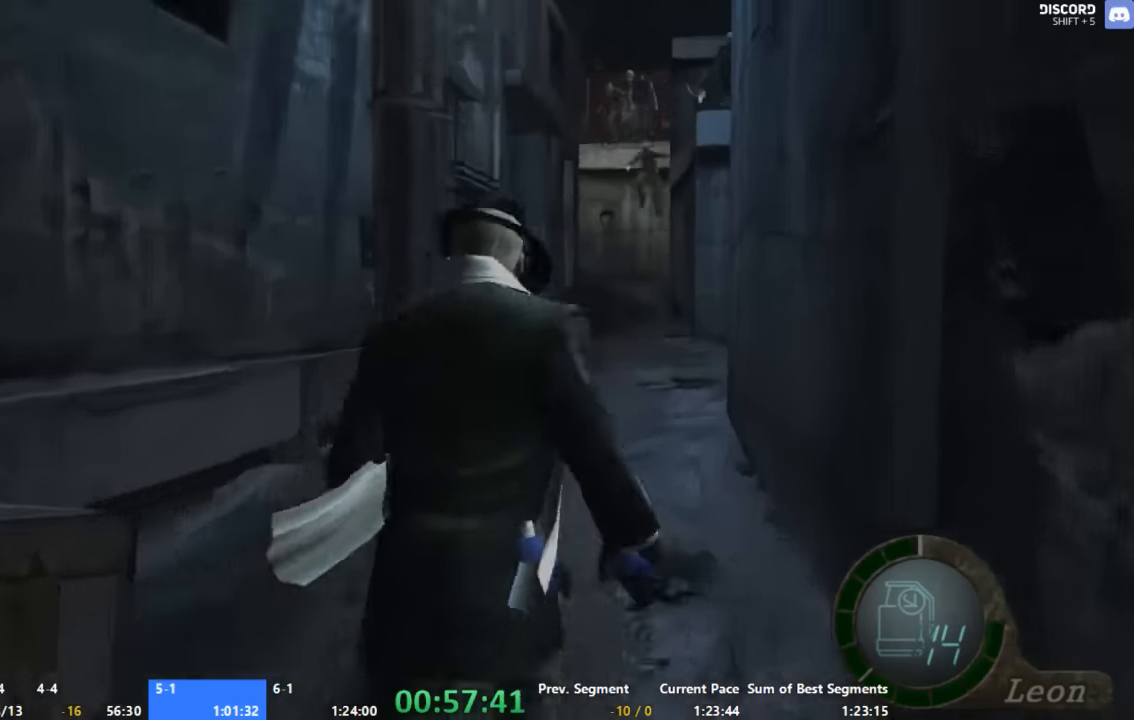
{"buttons": ["A"], "right_stick": "center", "events": []}
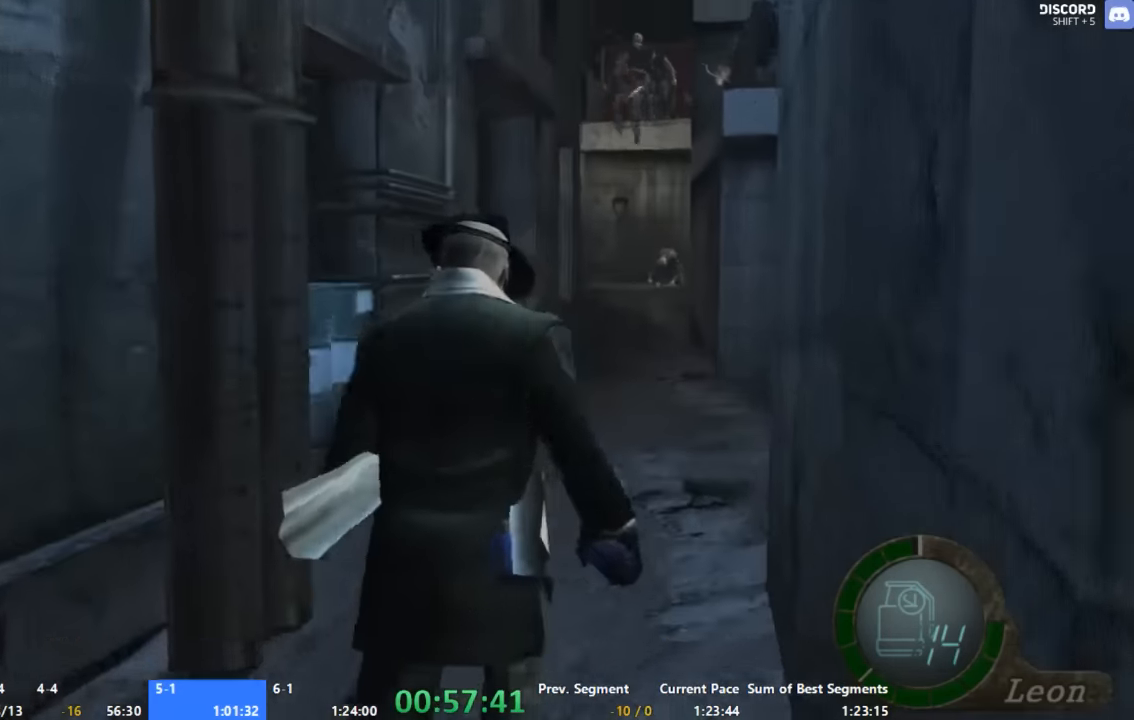
{"buttons": ["A"], "right_stick": "center", "events": []}
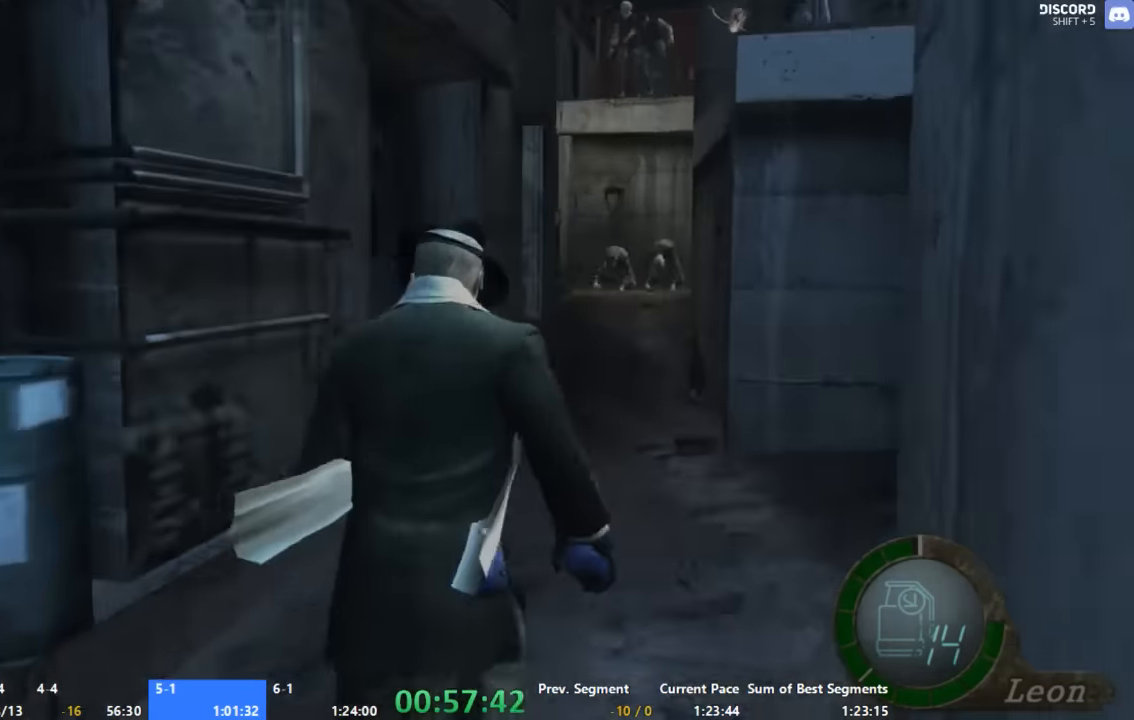
{"buttons": ["A"], "right_stick": "center", "events": []}
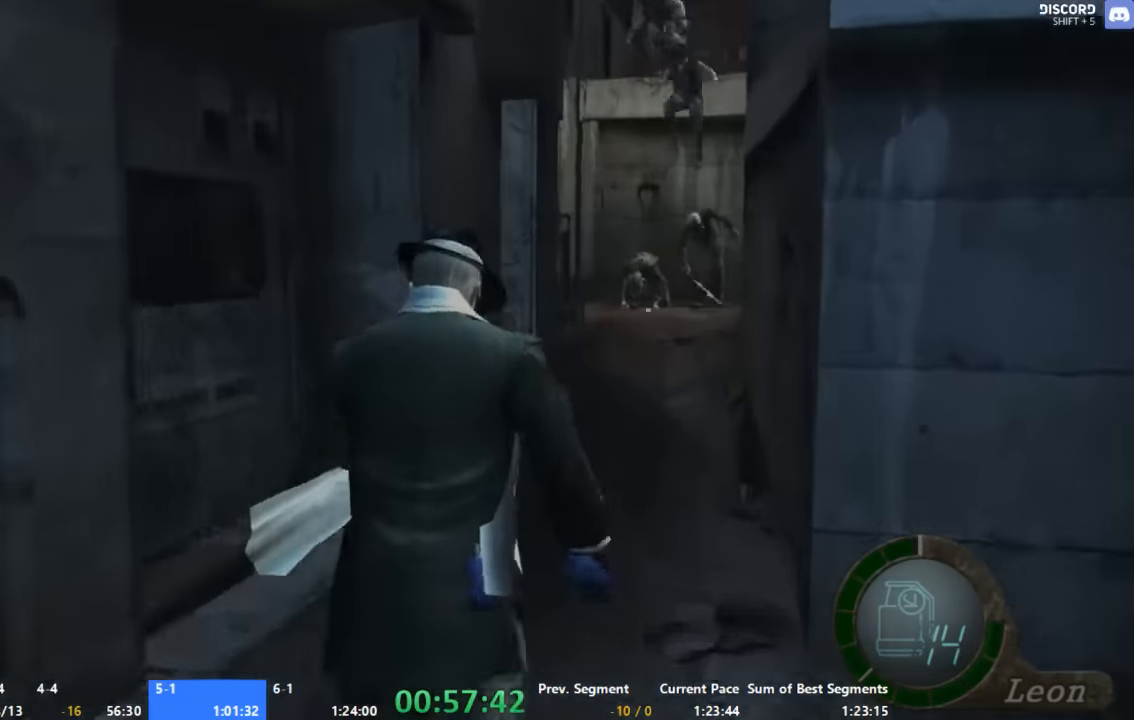
{"buttons": ["A"], "right_stick": "center", "events": []}
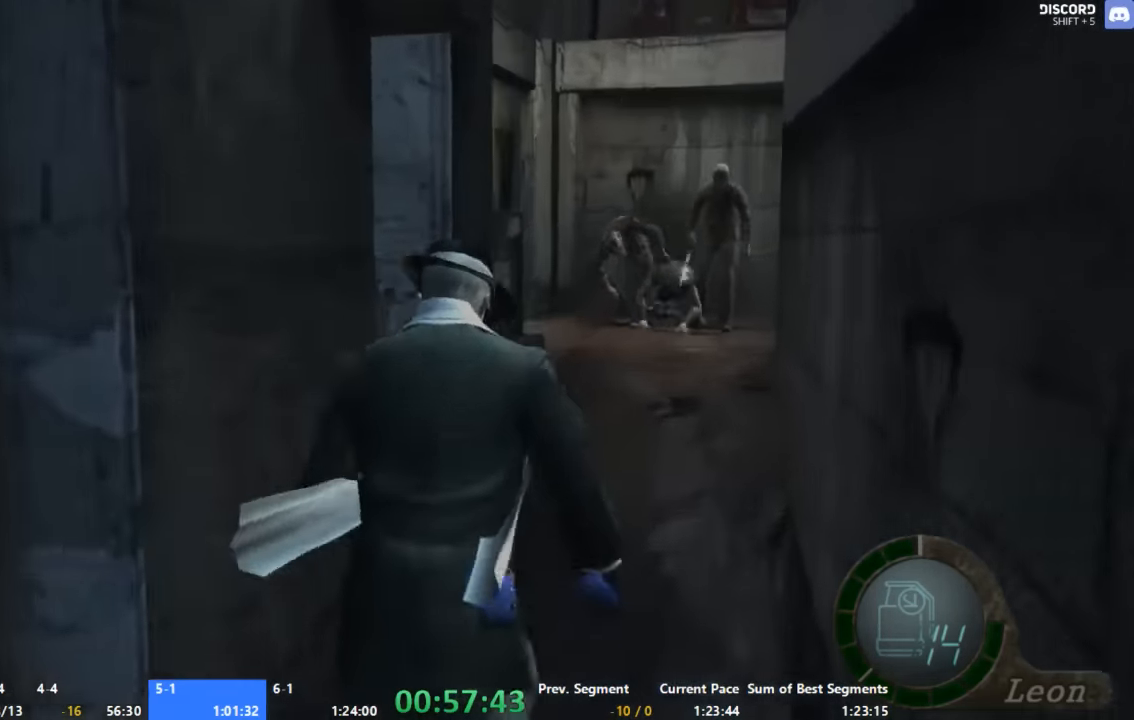
{"buttons": ["A"], "right_stick": "center", "events": []}
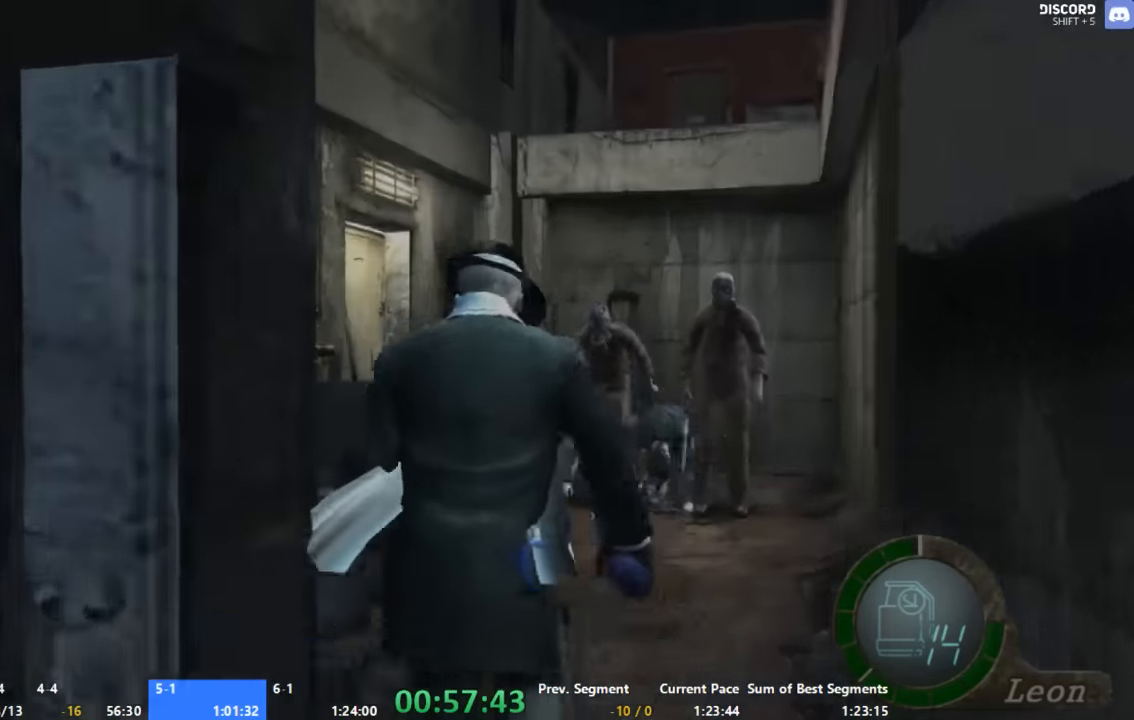
{"buttons": ["A", "X"], "right_stick": "center", "events": [[67, "X", "down"], [200, "X", "up"], [267, "X", "down"], [333, "X", "up"], [400, "X", "down"]]}
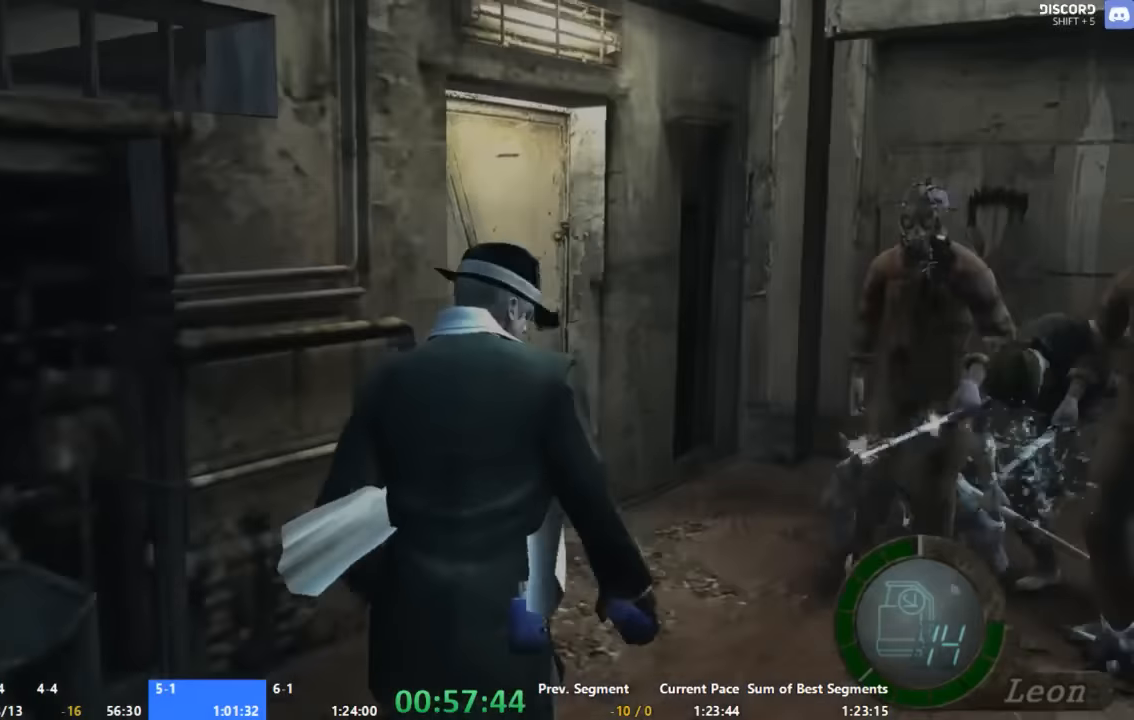
{"buttons": [], "right_stick": "center"}
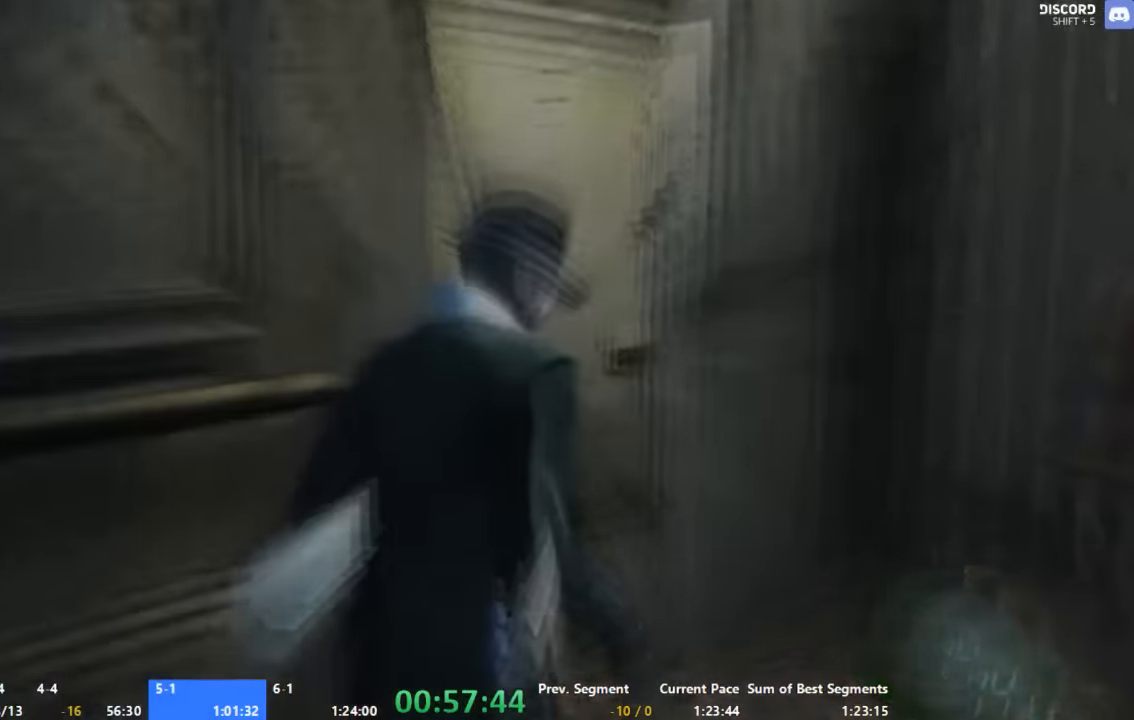
{"buttons": ["A"], "right_stick": "center"}
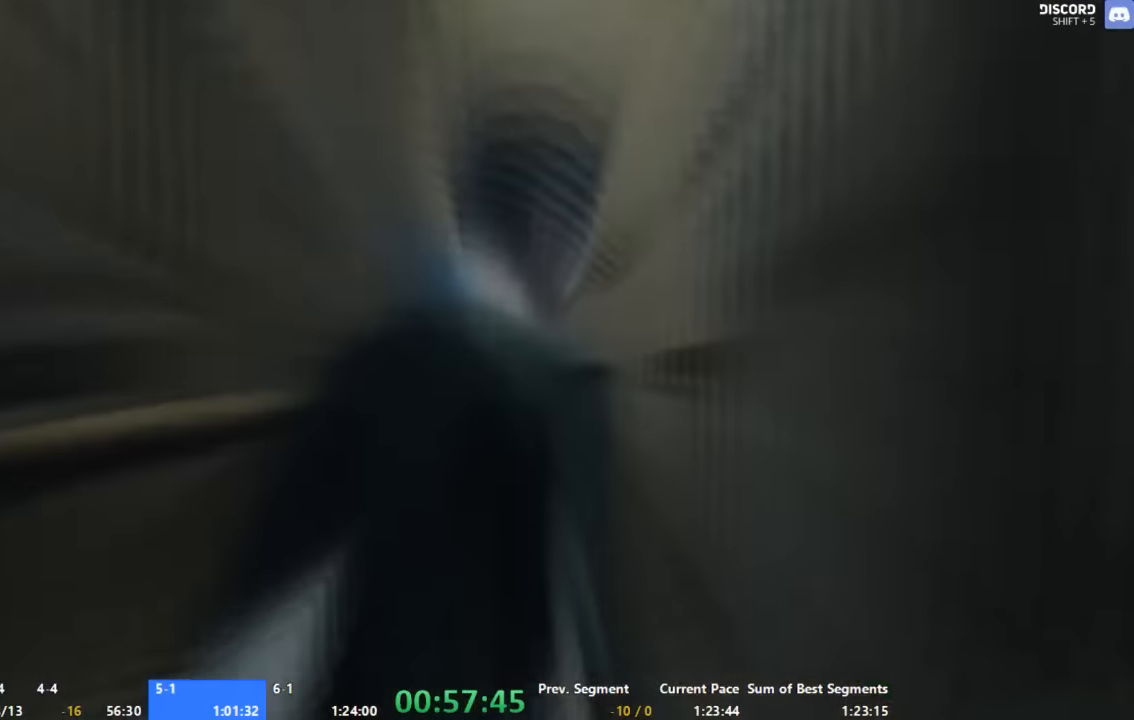
{"buttons": ["A"], "right_stick": "center", "events": []}
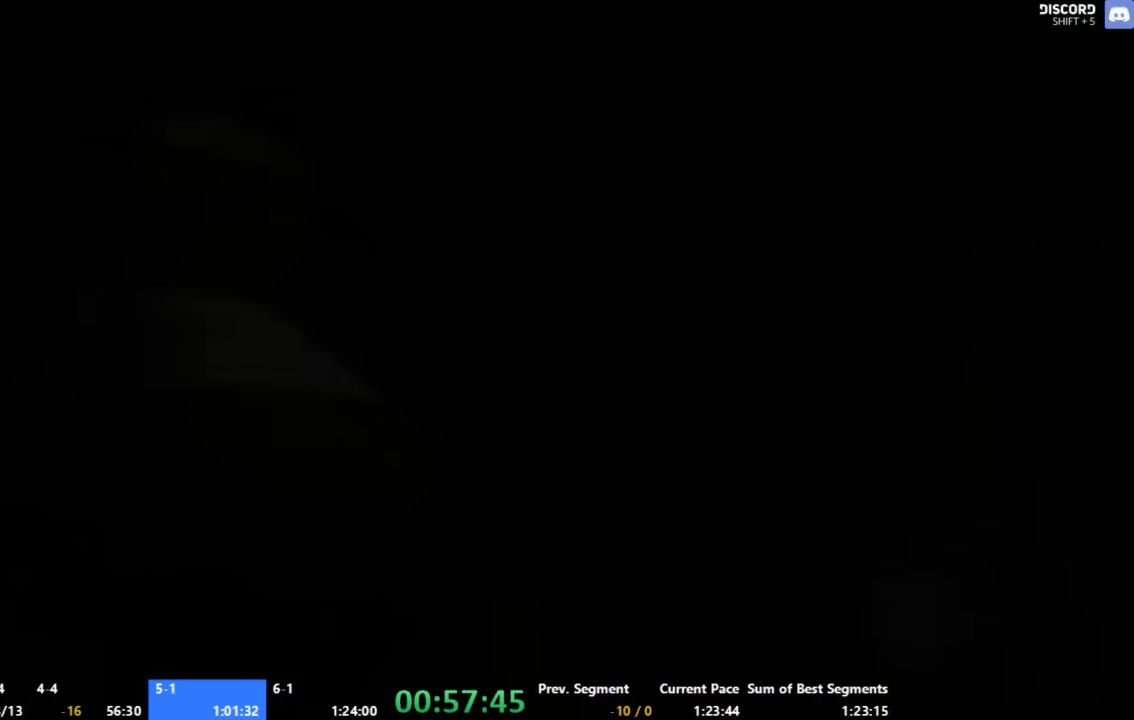
{"buttons": ["A"], "right_stick": "center", "events": []}
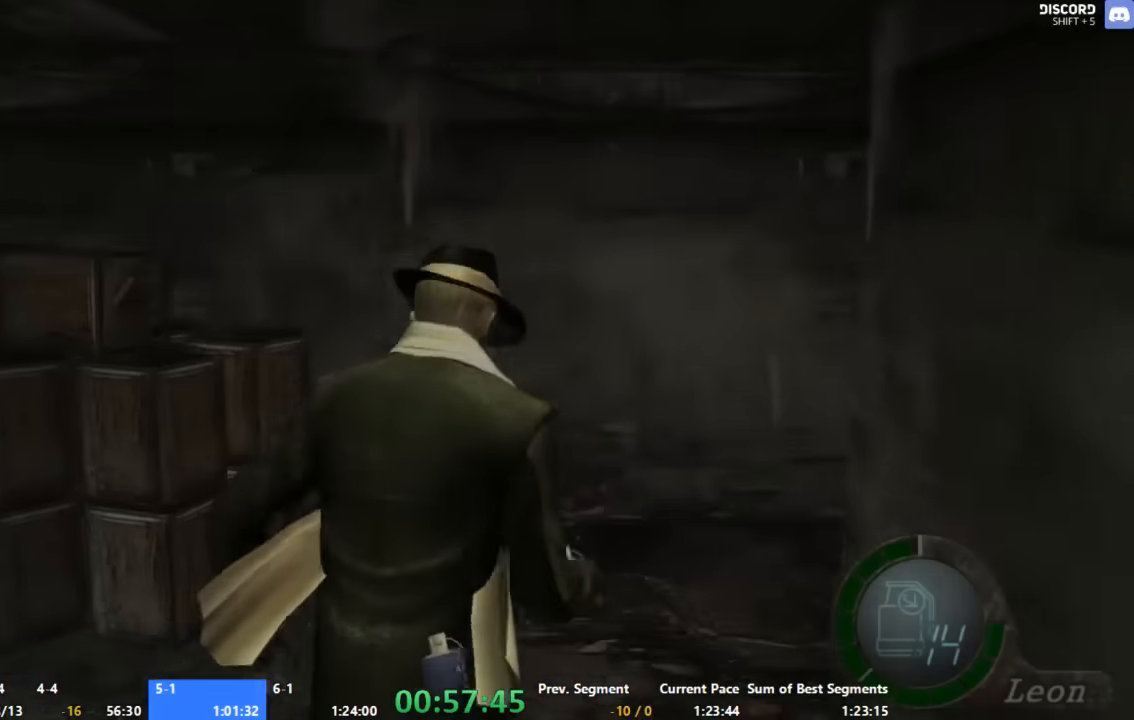
{"buttons": ["A"], "right_stick": "center", "events": []}
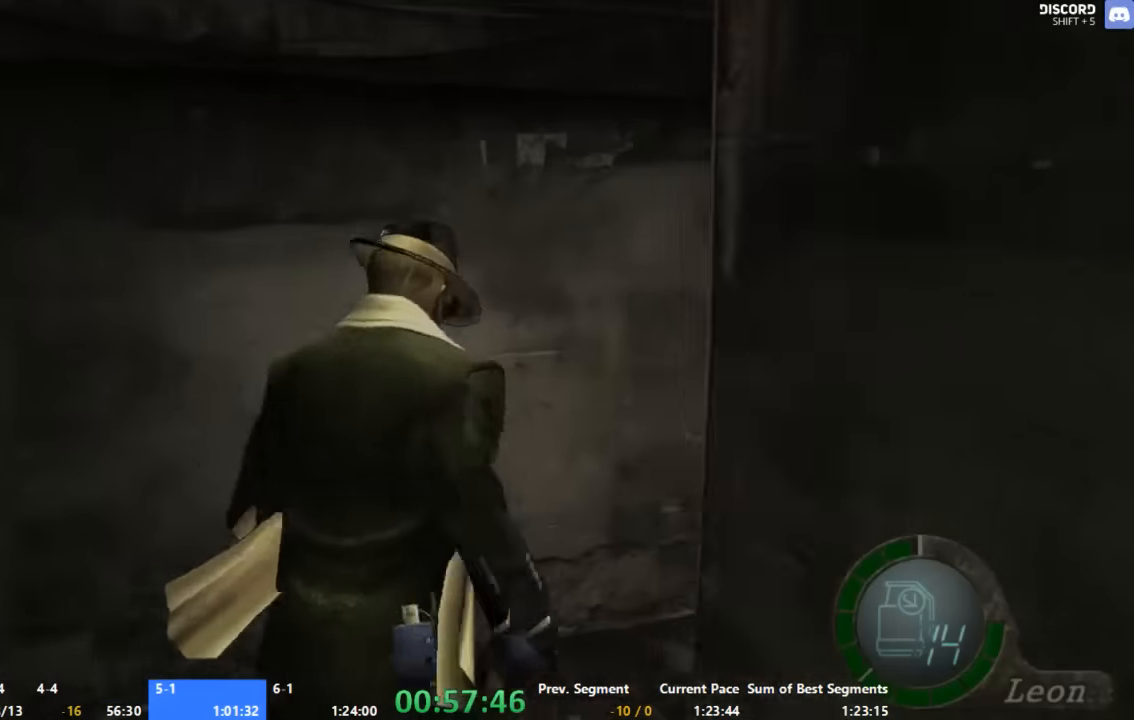
{"buttons": ["A"], "right_stick": "center", "events": []}
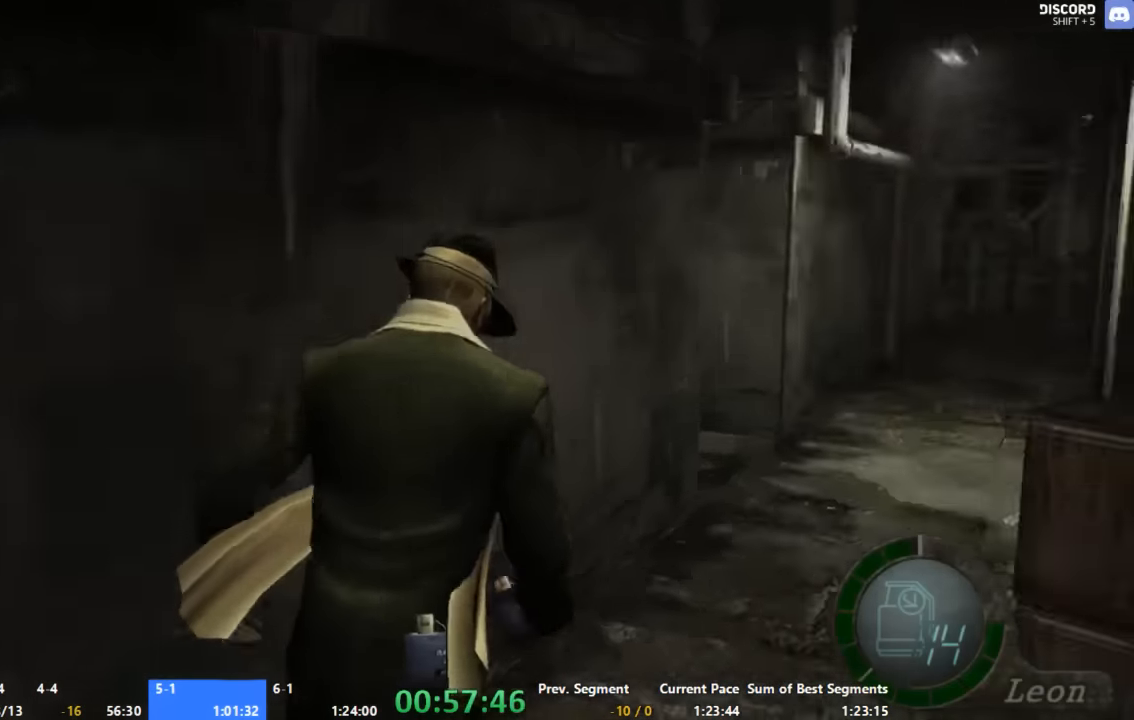
{"buttons": ["A"], "right_stick": "center", "events": []}
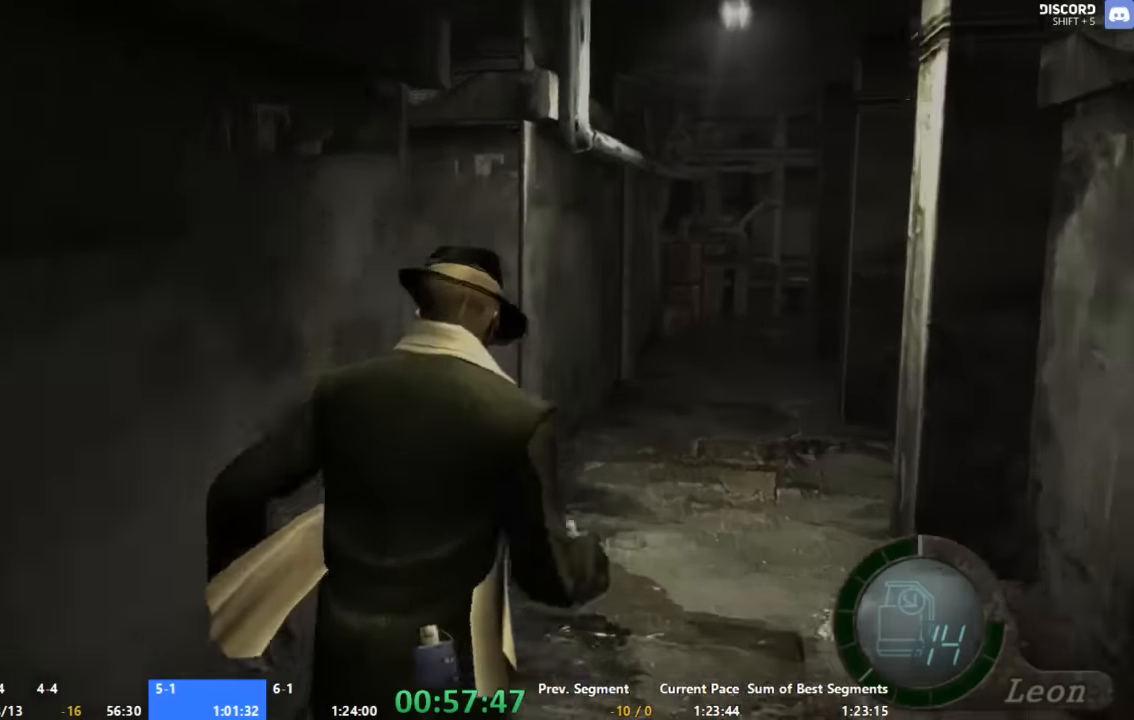
{"buttons": ["A"], "right_stick": "center", "events": []}
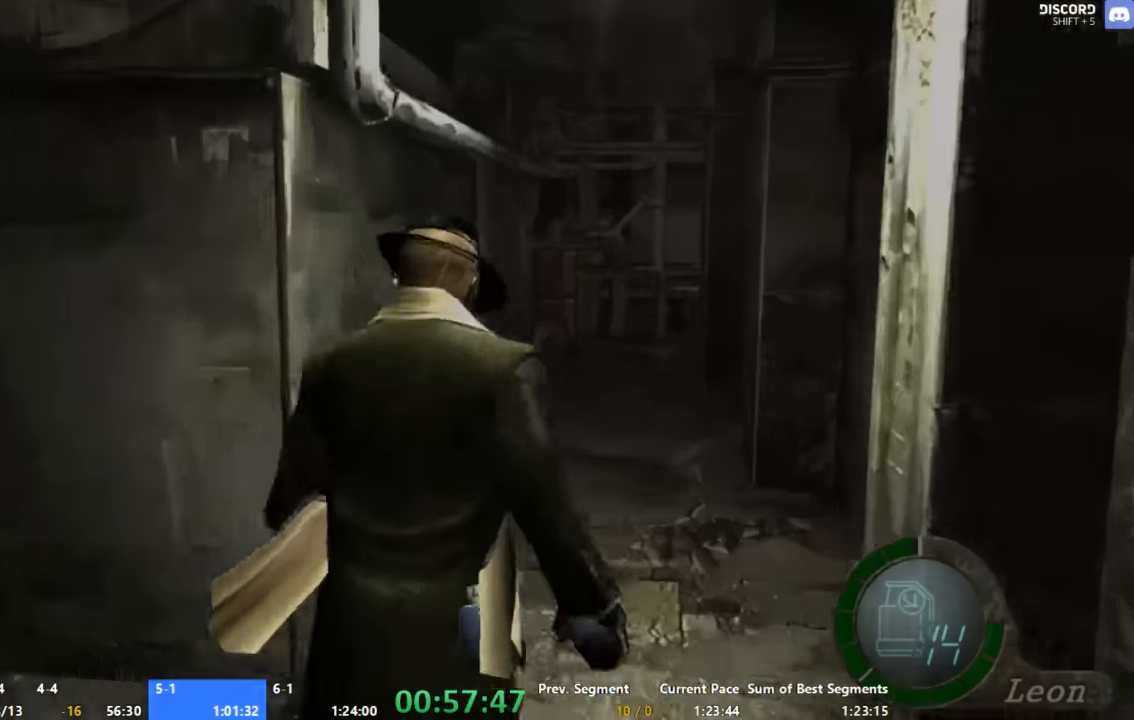
{"buttons": ["A"], "right_stick": "center", "events": []}
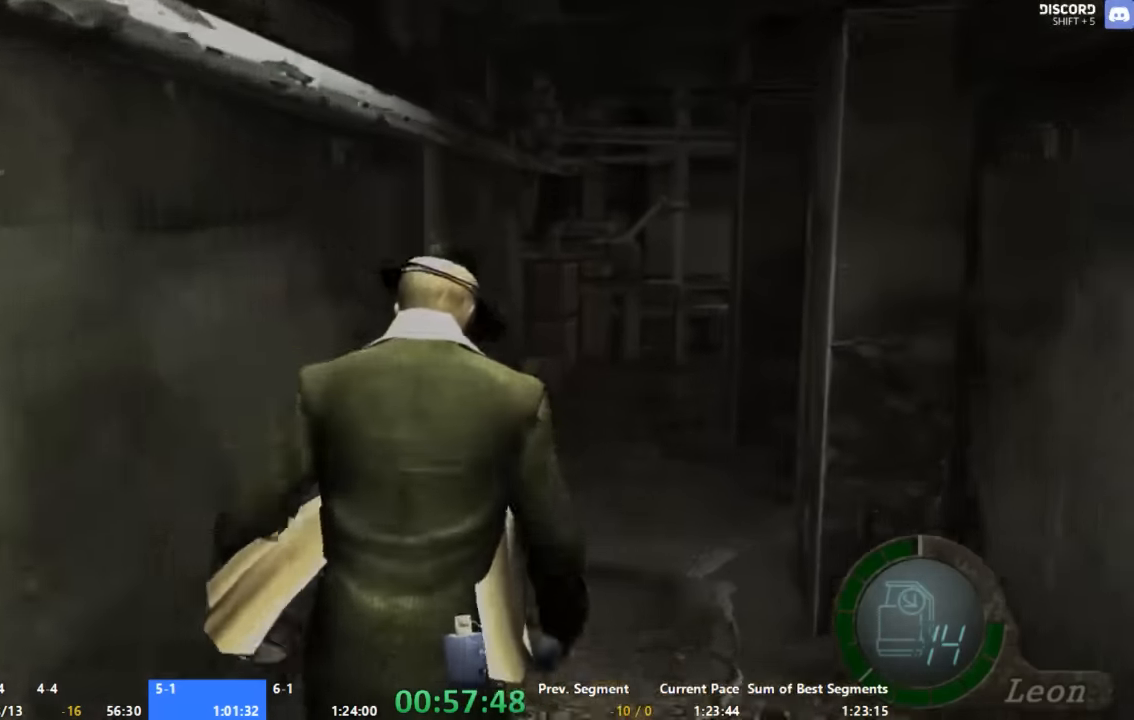
{"buttons": ["A"], "right_stick": "center", "events": []}
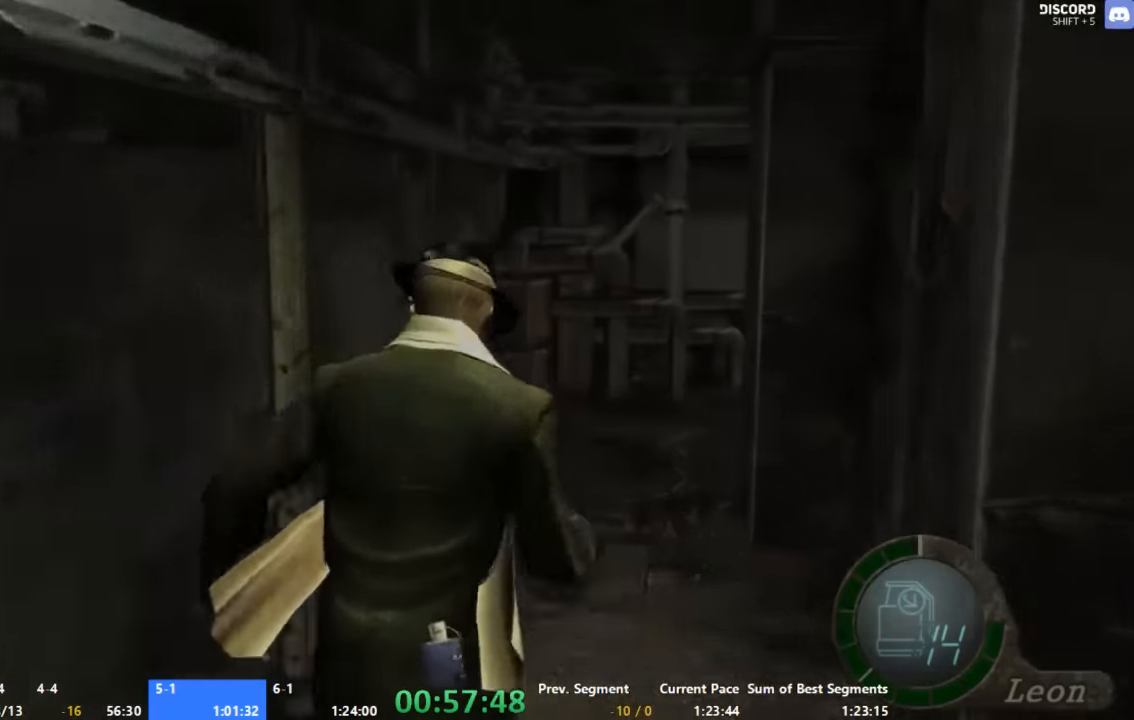
{"buttons": ["A"], "right_stick": "center", "events": []}
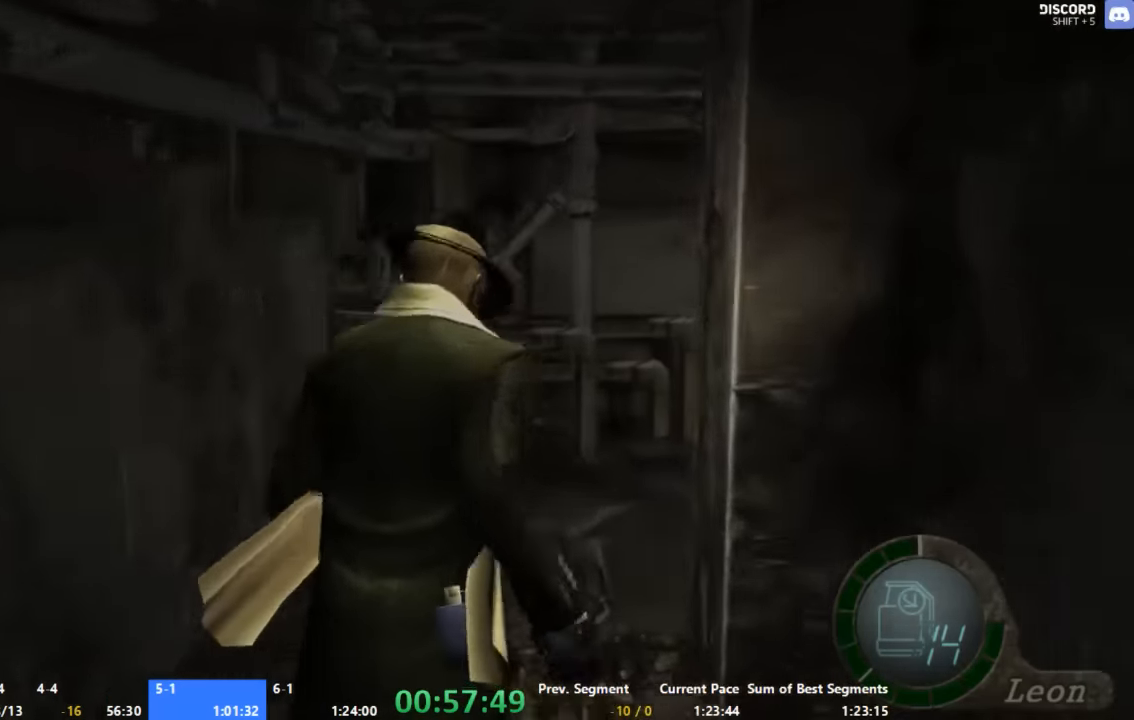
{"buttons": ["A"], "right_stick": "center", "events": []}
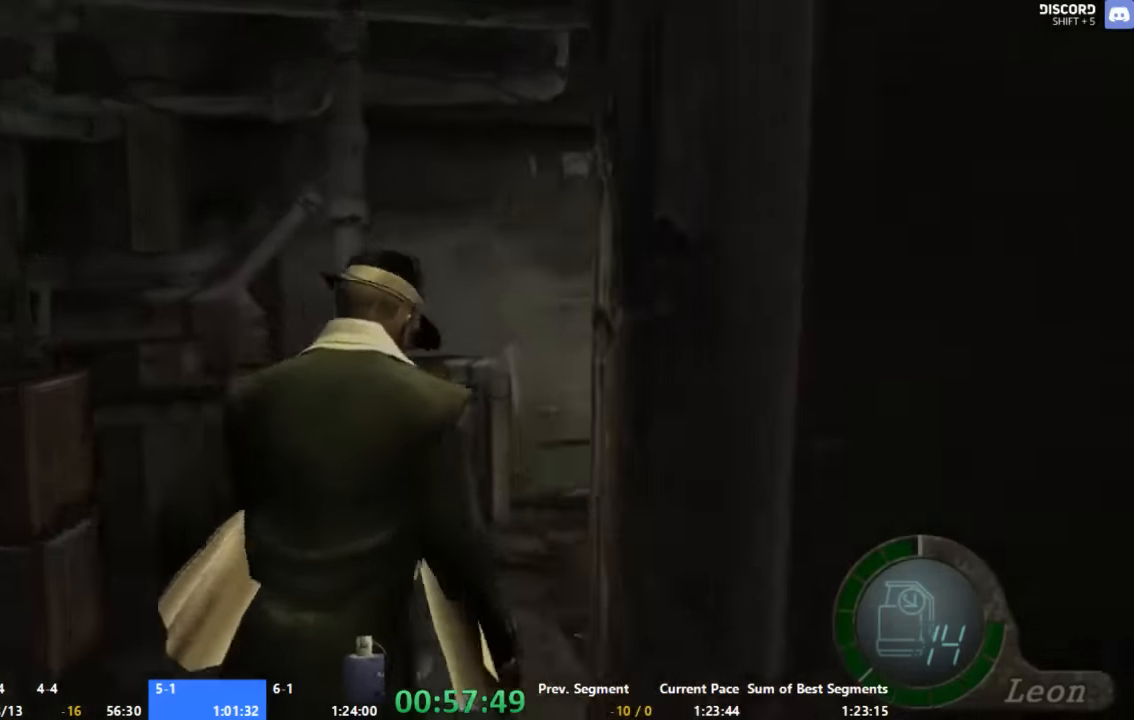
{"buttons": ["A"], "right_stick": "center", "events": []}
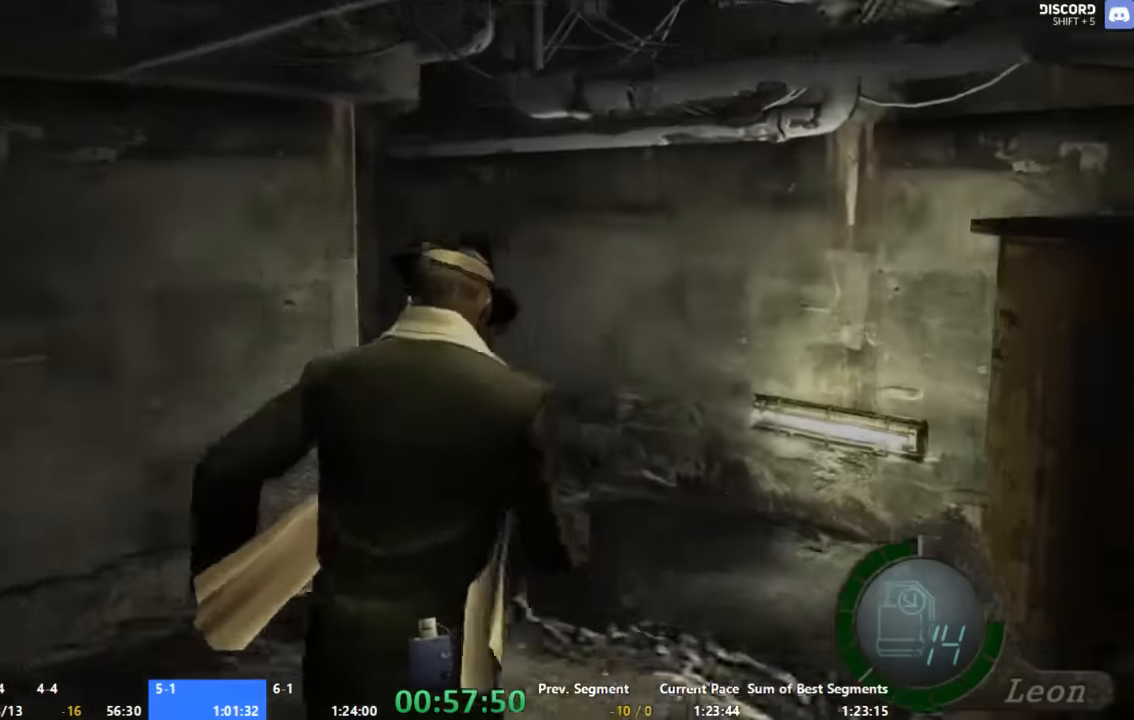
{"buttons": ["A"], "right_stick": "center", "events": []}
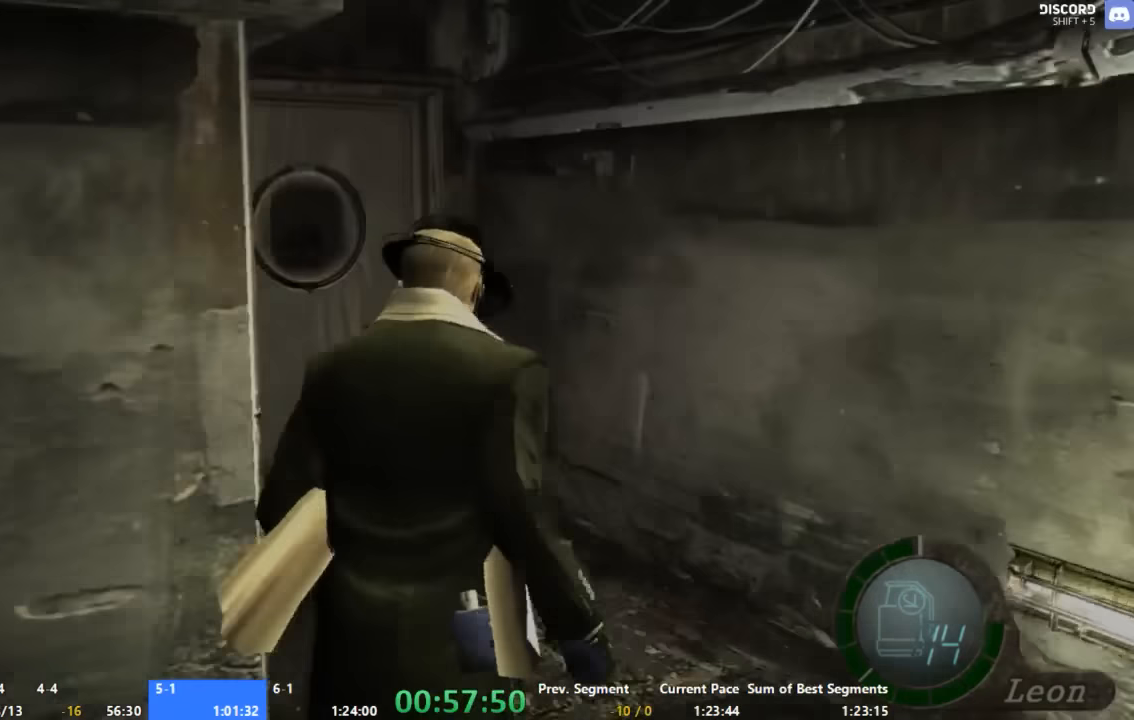
{"buttons": ["A", "X"], "right_stick": "center", "events": [[333, "X", "down"], [400, "X", "up"], [467, "X", "down"]]}